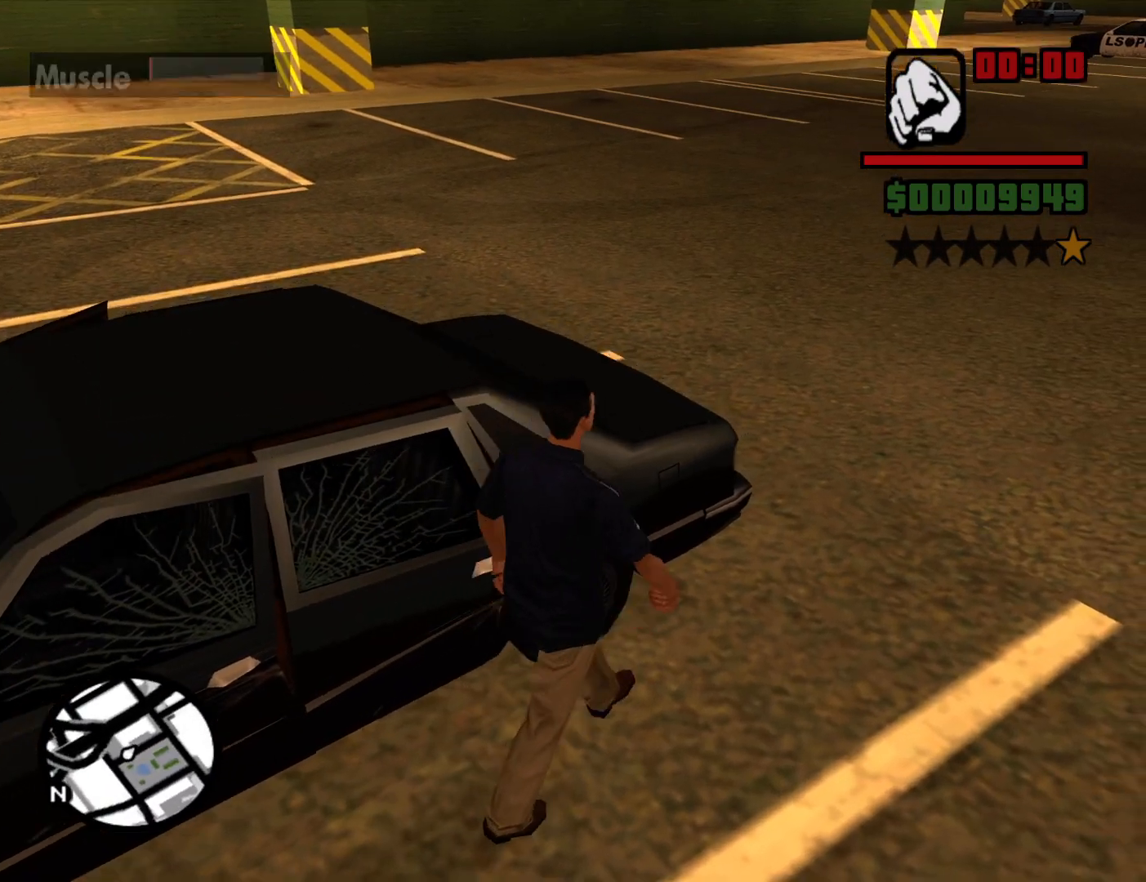
Gameplay with keyboard and mouse; each line is a JSON object with the keys and mouse buttons held at the frame after it. "events" lists presses ("down") and releases ("up") of "1", "2", "3", "4", "5", "6", "a", "alt", "c", "ctrl", "d", "down", "e", "escape", "f", "f1", "f2", "f3", "g", "h", "left", "num2", "q", "r", "right", "s", "shift", "space", "t", "tab", "up", "v", "w", "x", "z", "mouse_left", "mouse_middle", "mouse_right", "mouse_wheel_up" and "mouse_wheel_down" between this image and that frame as [ms after this image, input, new state], when the widget could be followed in between. "mouse_left", "mouse_middle", "mouse_right", "mouse_wheel_up", "mouse_wheel_down" = the "left", "middle", "right", "wheel_up", "wheel_down" buttons of the "mouse" list. No other keys are recorded. Mouse movement is not recorded. Not read: other_keys.
{"keys": ["d", "w"], "mouse": [], "events": []}
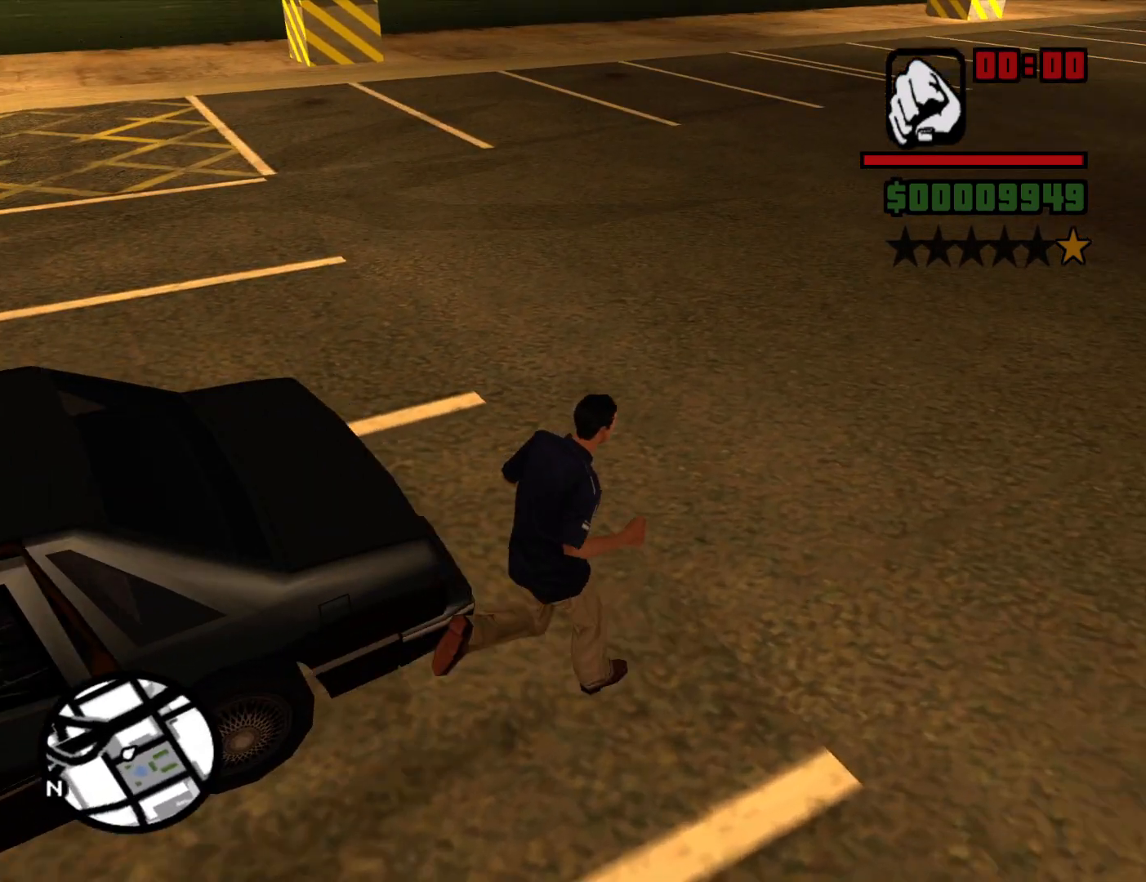
{"keys": ["w"], "mouse": [], "events": [[50, "w", "up"], [284, "d", "up"], [367, "w", "down"]]}
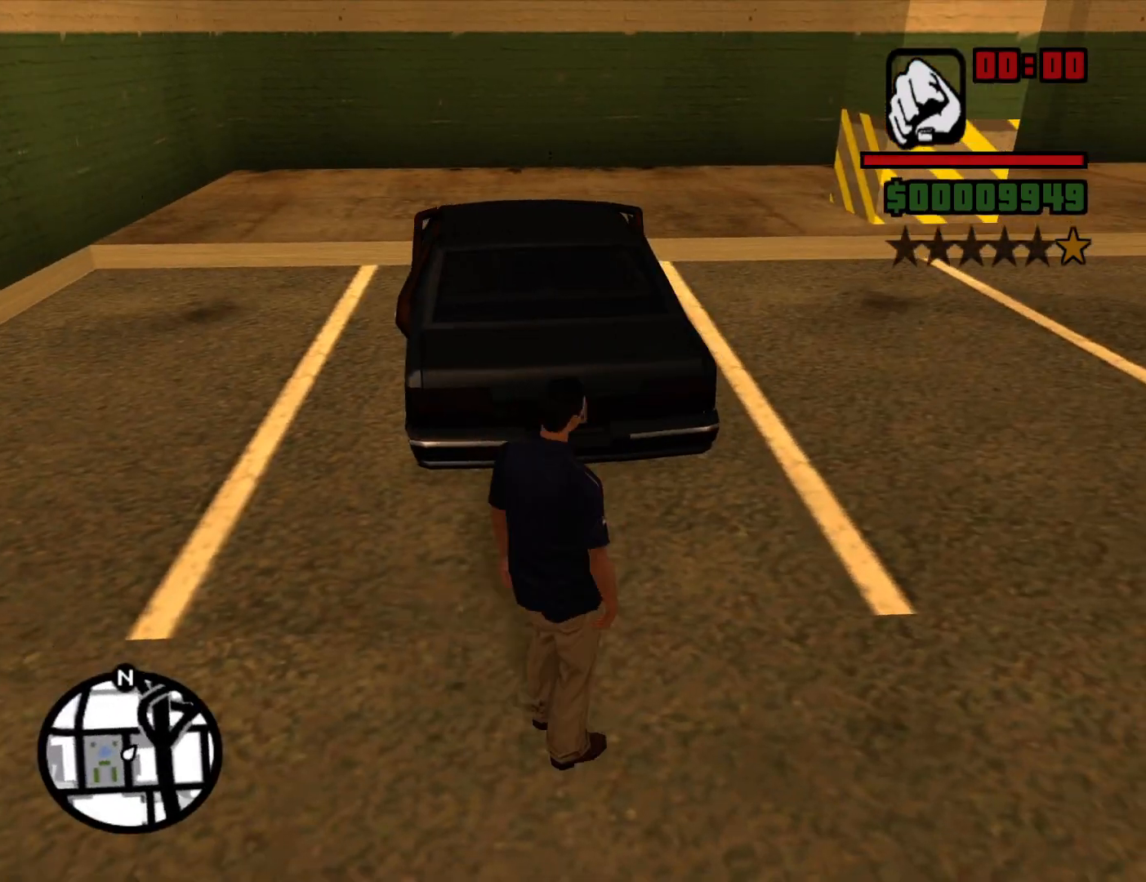
{"keys": [], "mouse": ["right"], "events": [[17, "mouse_right", "down"], [484, "w", "up"]]}
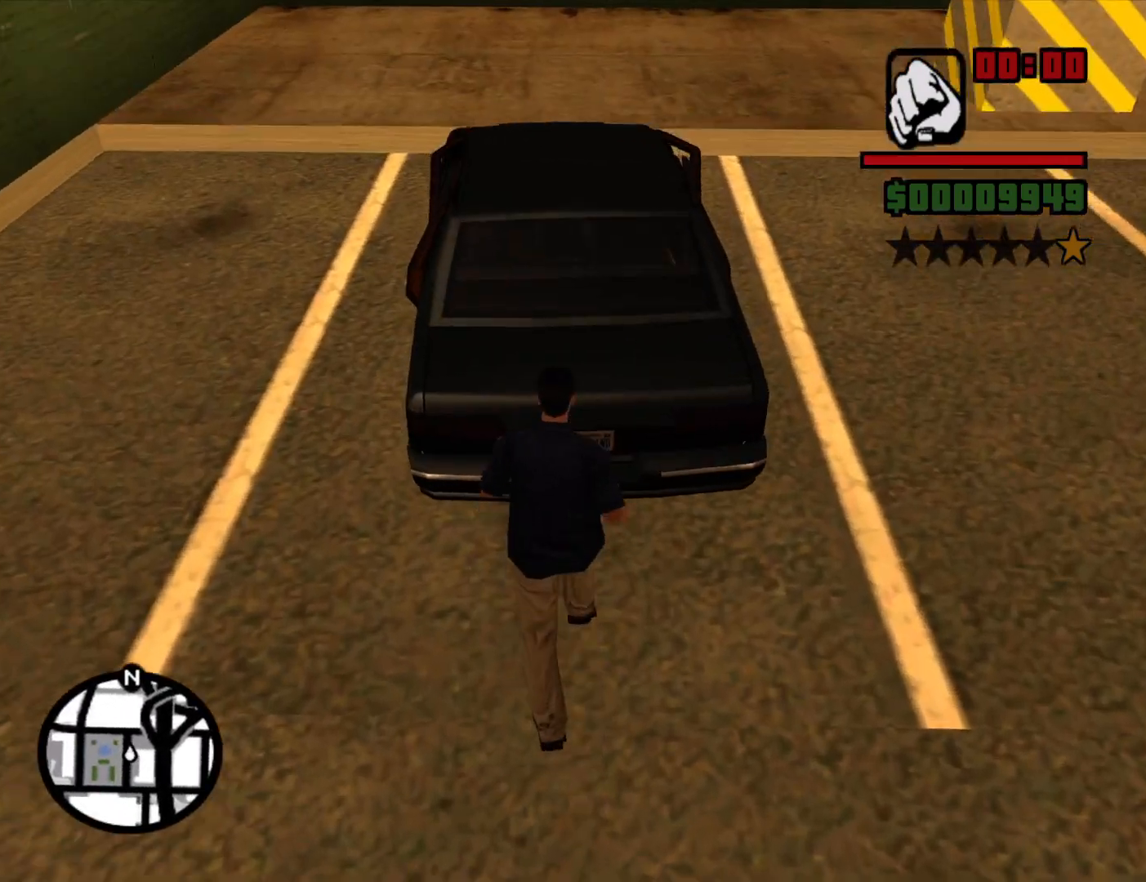
{"keys": [], "mouse": ["right"], "events": [[34, "f", "down"], [117, "f", "up"]]}
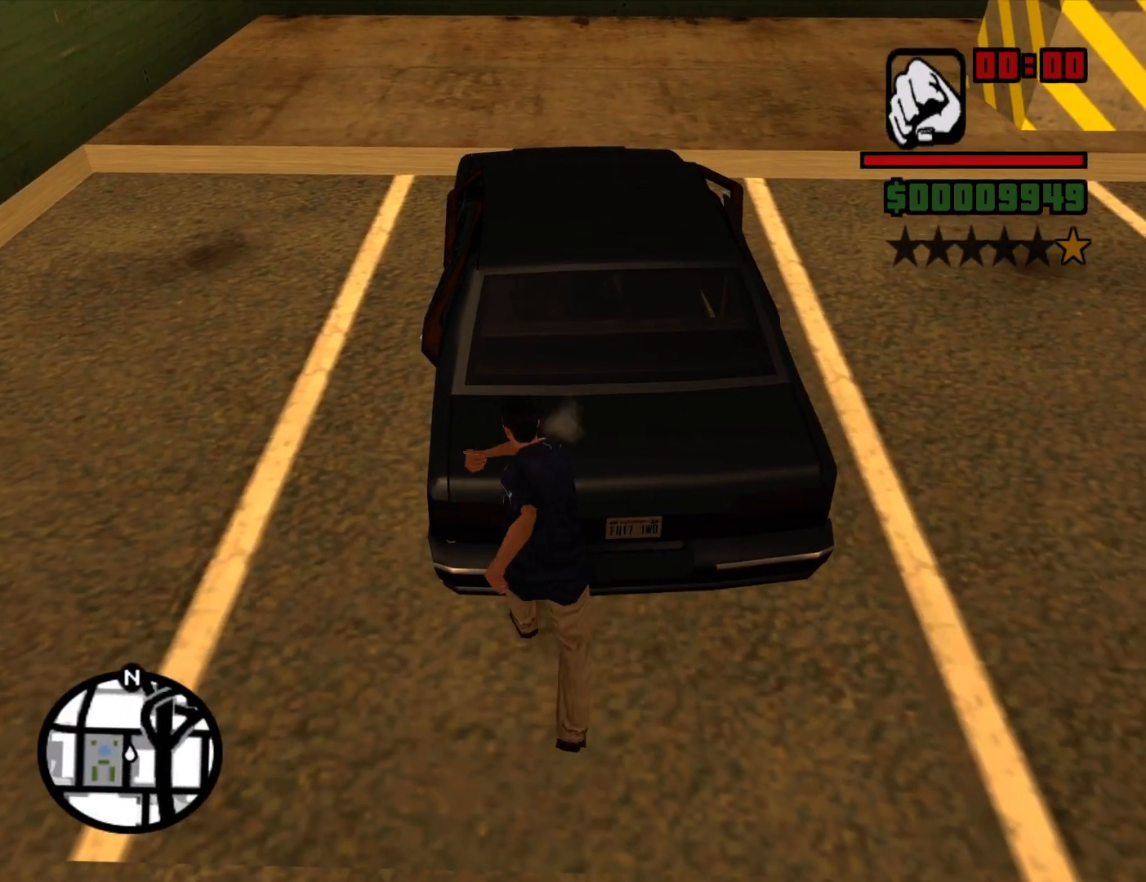
{"keys": [], "mouse": ["right"], "events": [[134, "f", "down"], [234, "f", "up"], [334, "f", "down"], [417, "f", "up"]]}
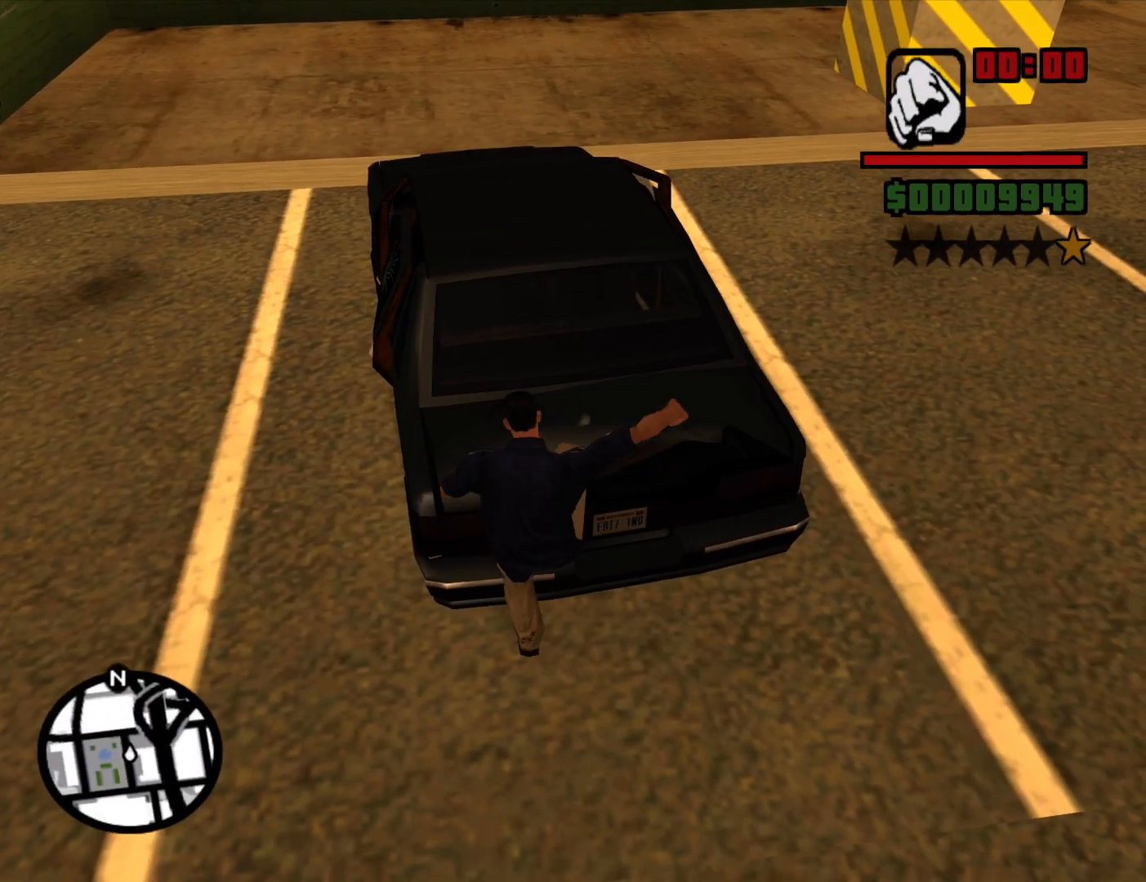
{"keys": ["f"], "mouse": ["right"], "events": [[17, "f", "down"], [100, "f", "up"], [250, "f", "down"], [300, "f", "up"], [434, "f", "down"]]}
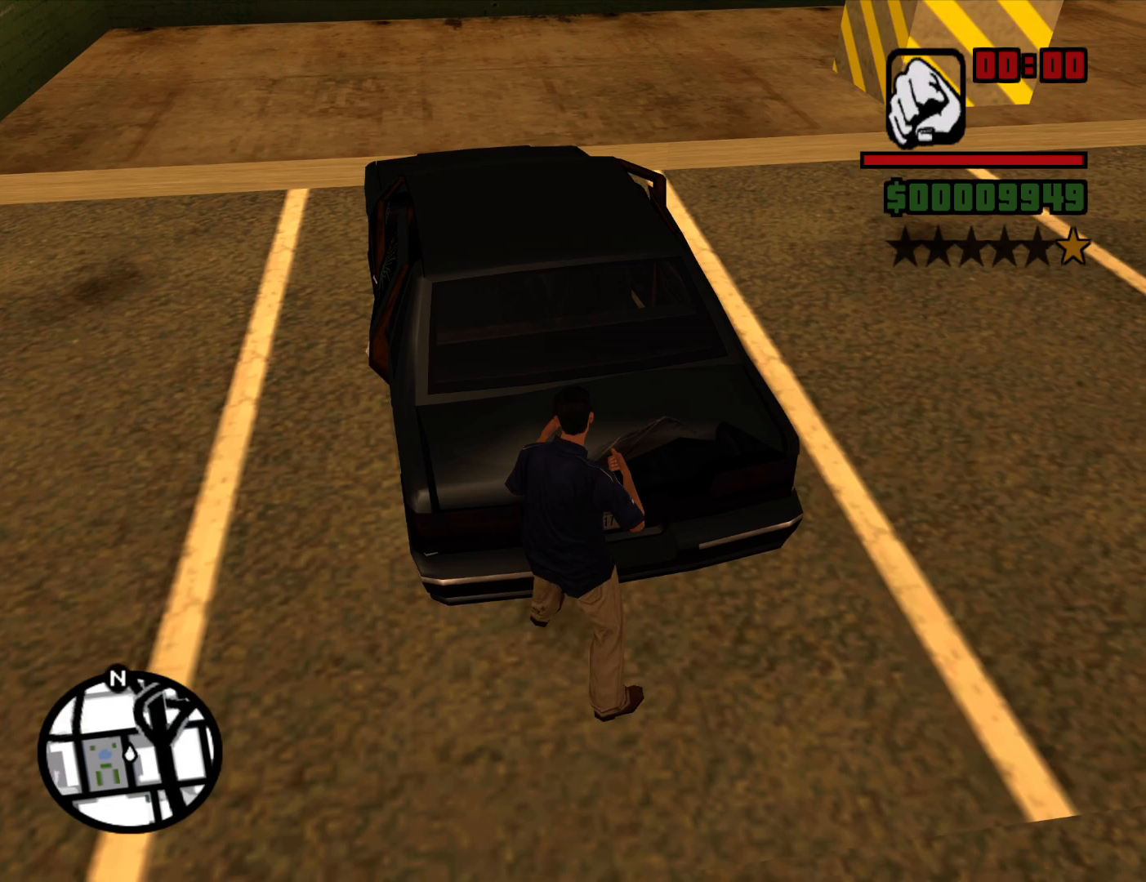
{"keys": ["f"], "mouse": ["right"], "events": [[34, "f", "up"], [134, "f", "down"], [217, "f", "up"], [317, "f", "down"], [400, "f", "up"], [500, "f", "down"]]}
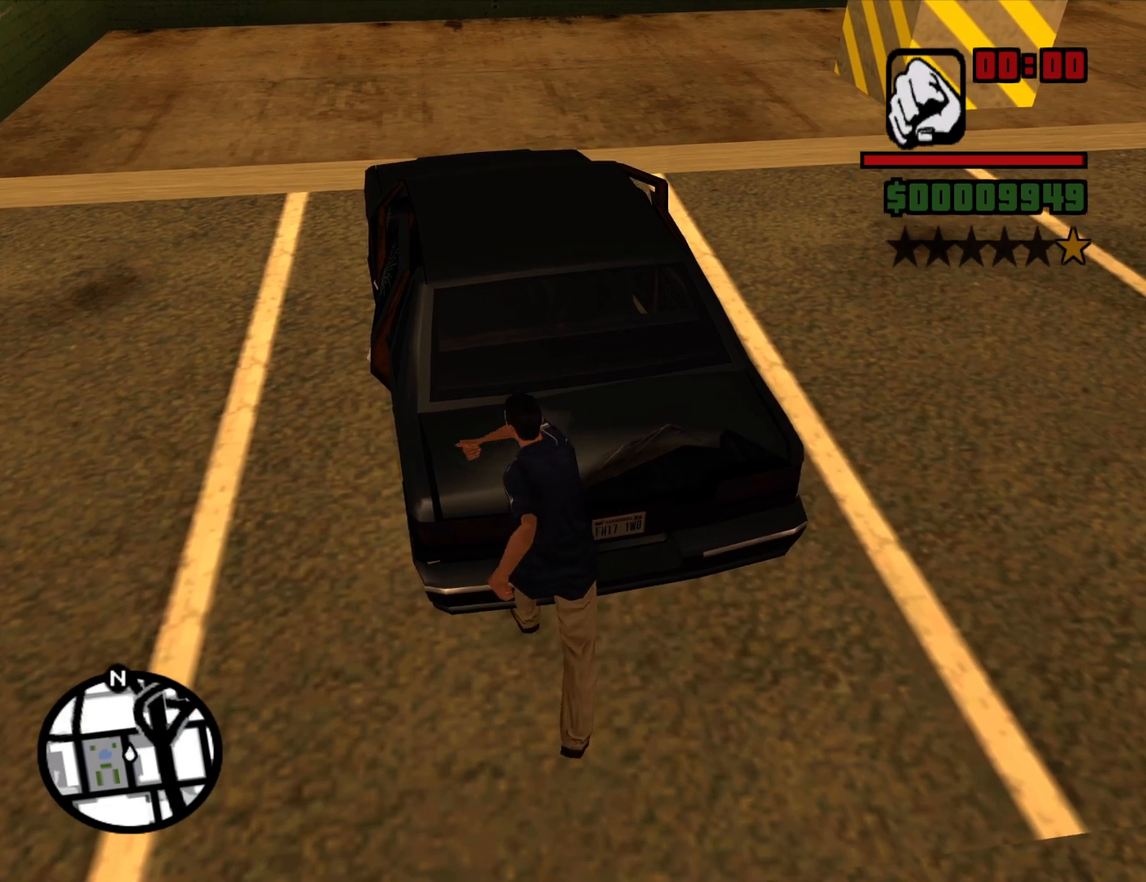
{"keys": [], "mouse": ["right"], "events": [[50, "f", "up"], [184, "f", "down"], [284, "f", "up"], [384, "f", "down"], [467, "f", "up"]]}
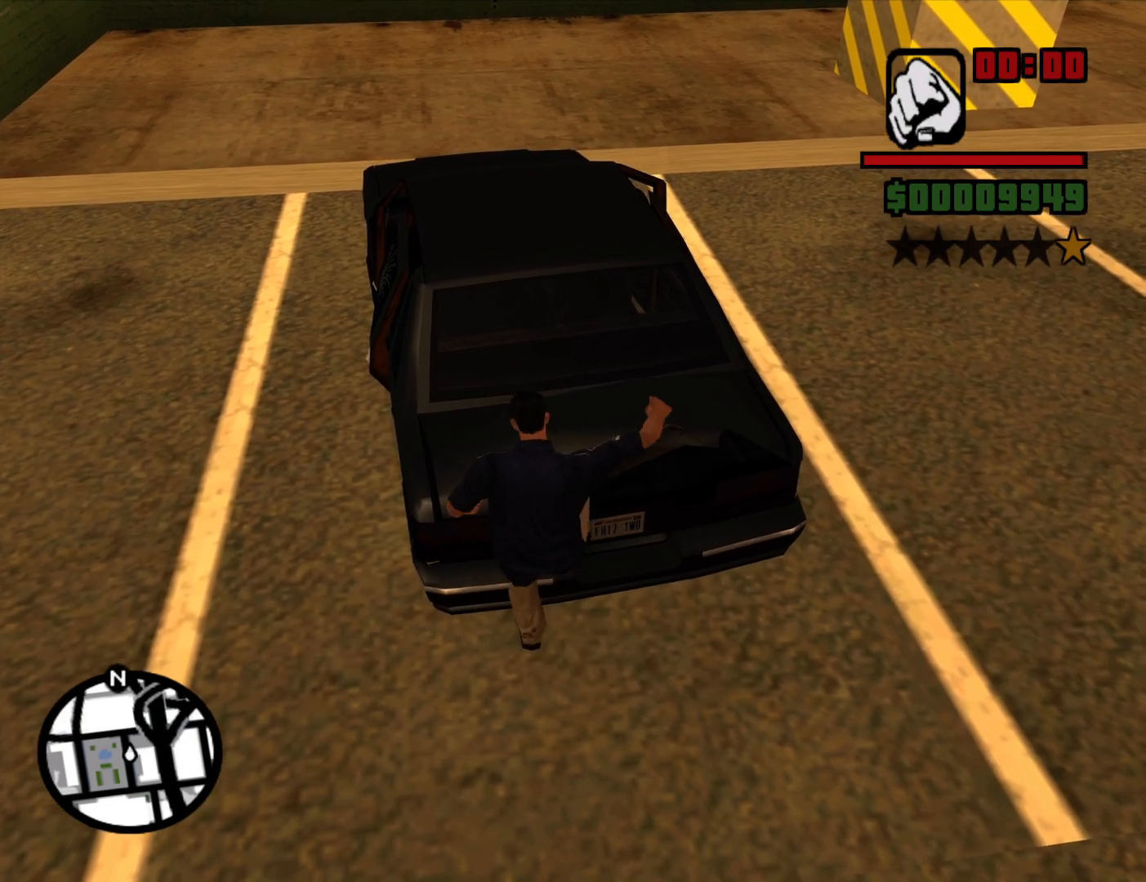
{"keys": ["f"], "mouse": ["right"], "events": [[67, "f", "down"], [150, "f", "up"], [250, "f", "down"], [350, "f", "up"], [434, "f", "down"]]}
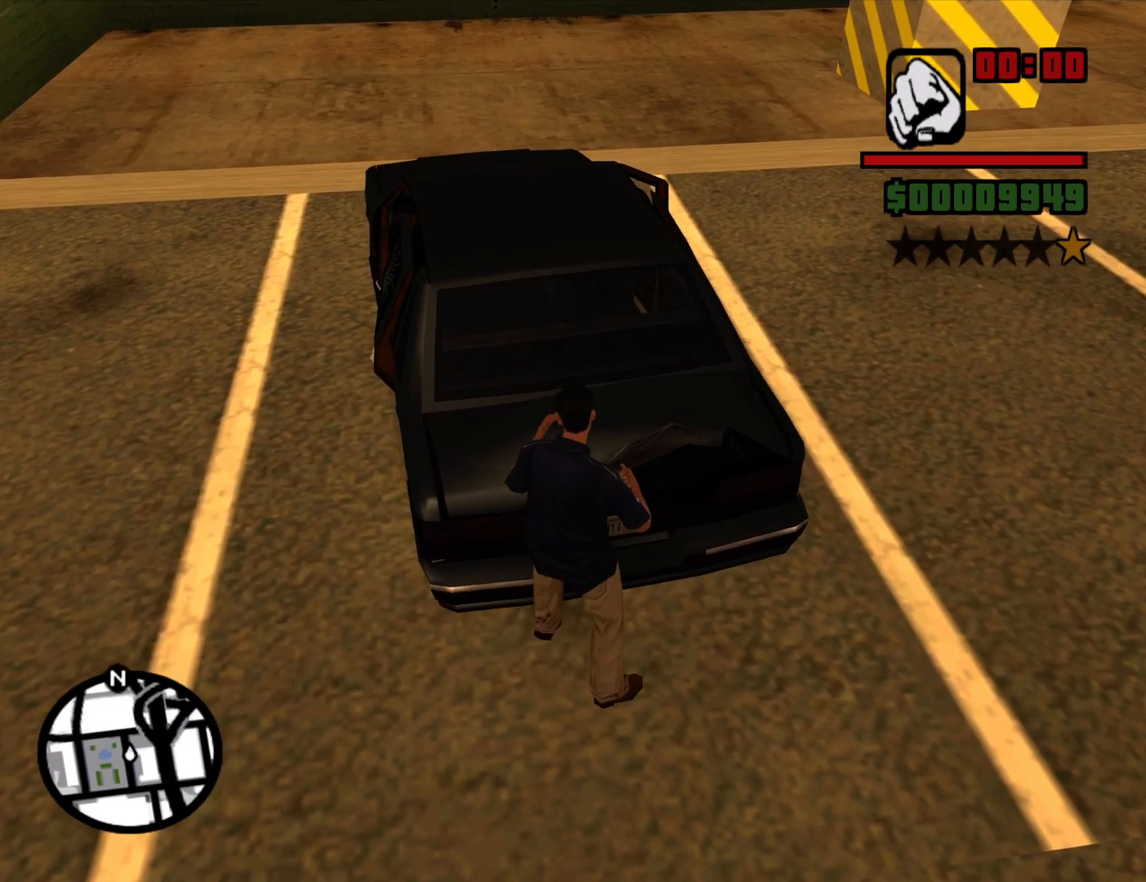
{"keys": ["d", "w"], "mouse": [], "events": [[34, "f", "up"], [117, "mouse_right", "up"], [167, "w", "down"], [267, "d", "down"]]}
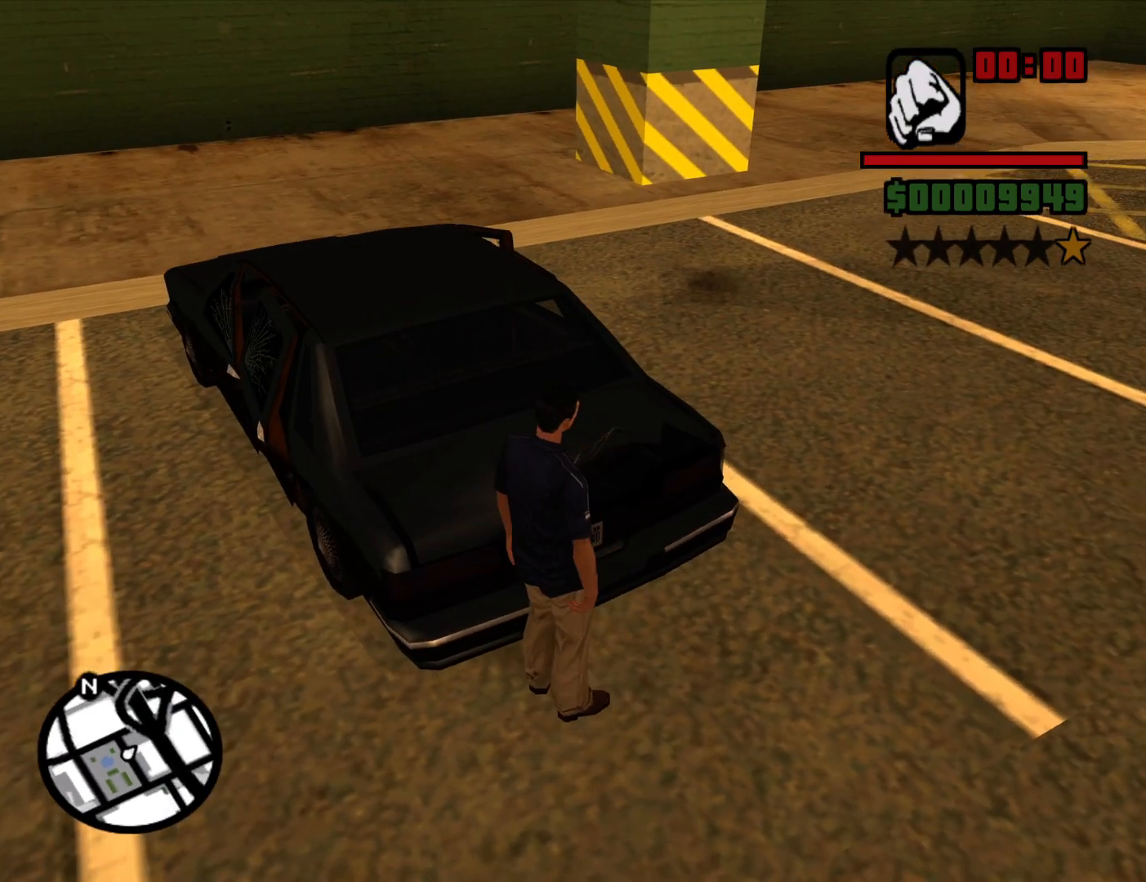
{"keys": ["d", "w"], "mouse": [], "events": []}
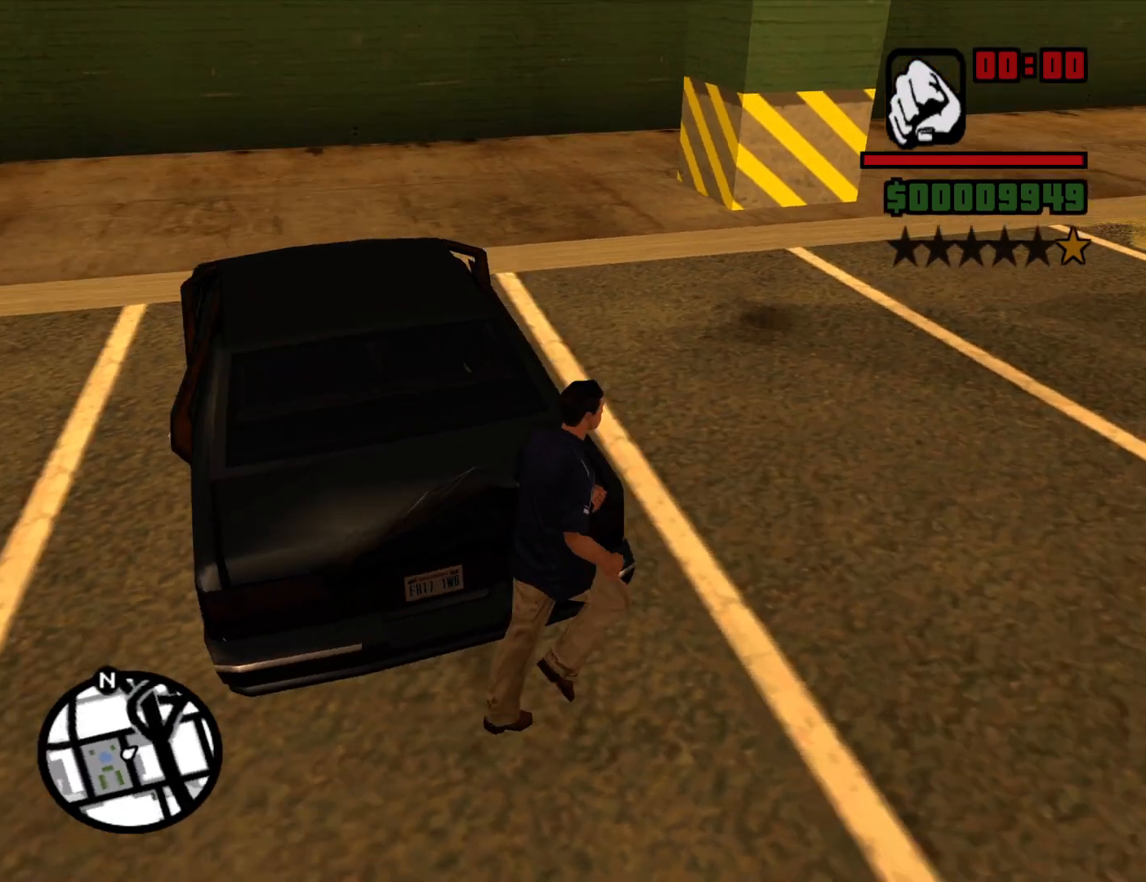
{"keys": ["d", "w"], "mouse": [], "events": []}
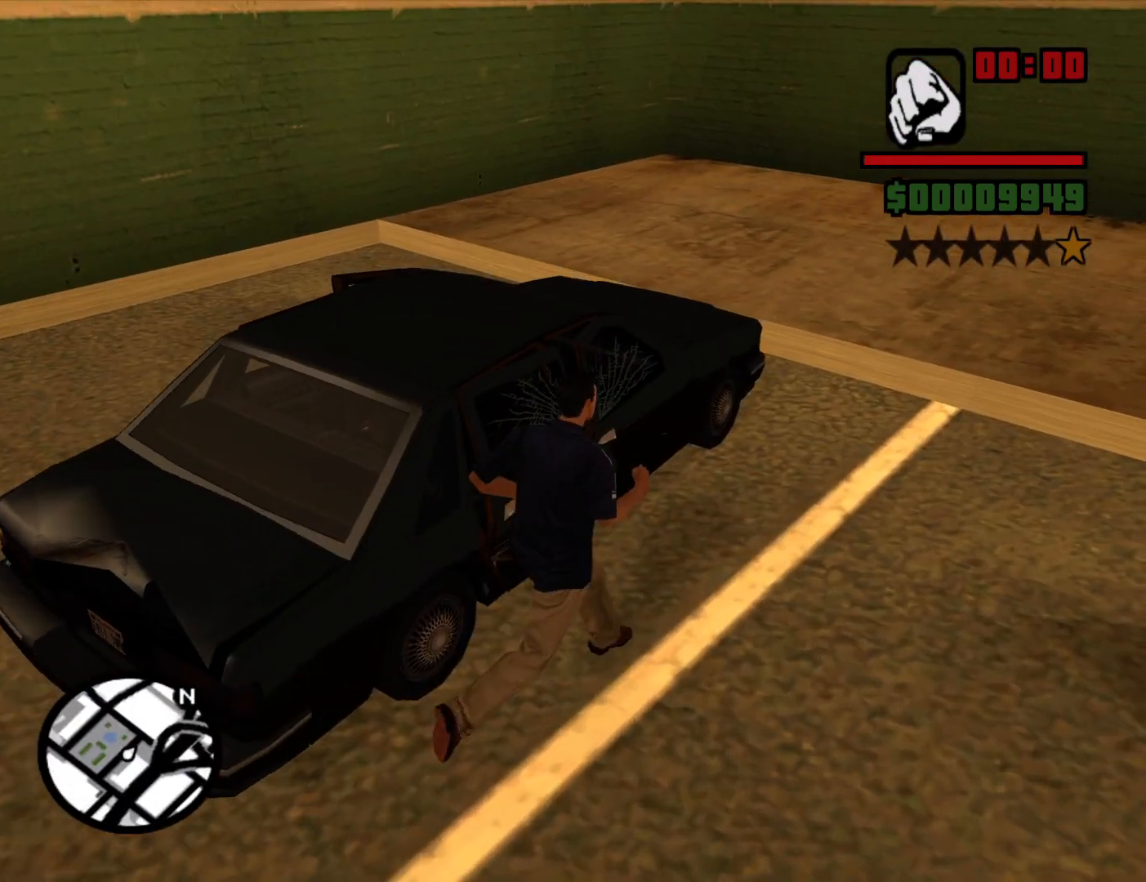
{"keys": ["d", "w"], "mouse": [], "events": []}
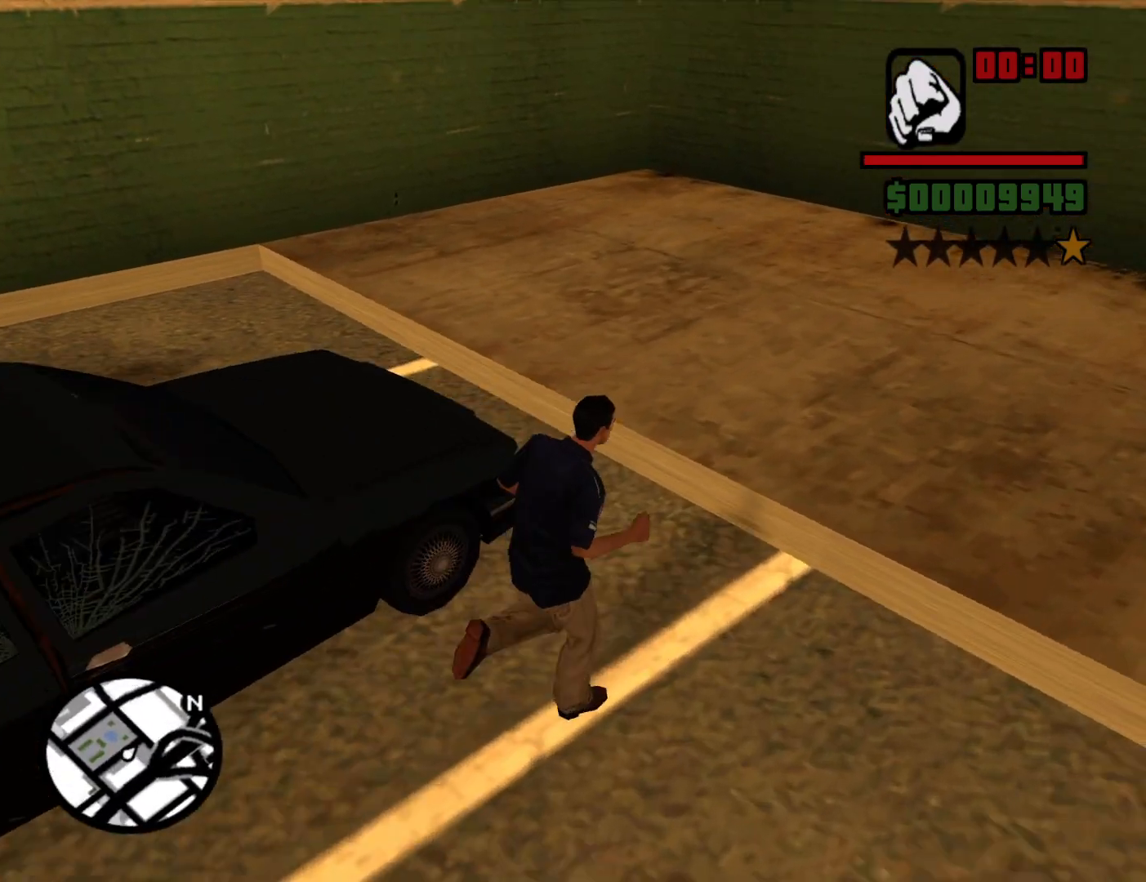
{"keys": ["w"], "mouse": ["right"], "events": [[417, "d", "up"], [467, "mouse_right", "down"]]}
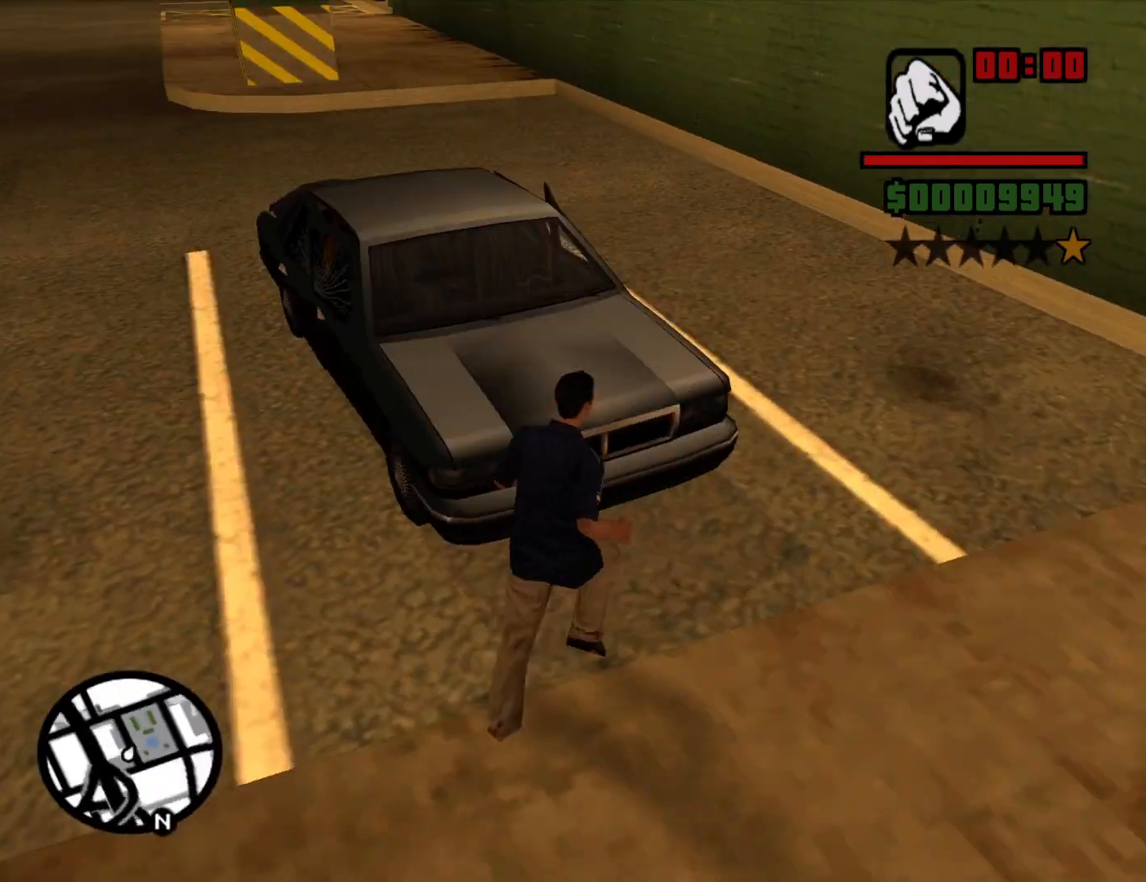
{"keys": [], "mouse": ["right"], "events": [[67, "w", "up"], [100, "f", "down"], [200, "f", "up"], [350, "f", "down"], [384, "f", "up"]]}
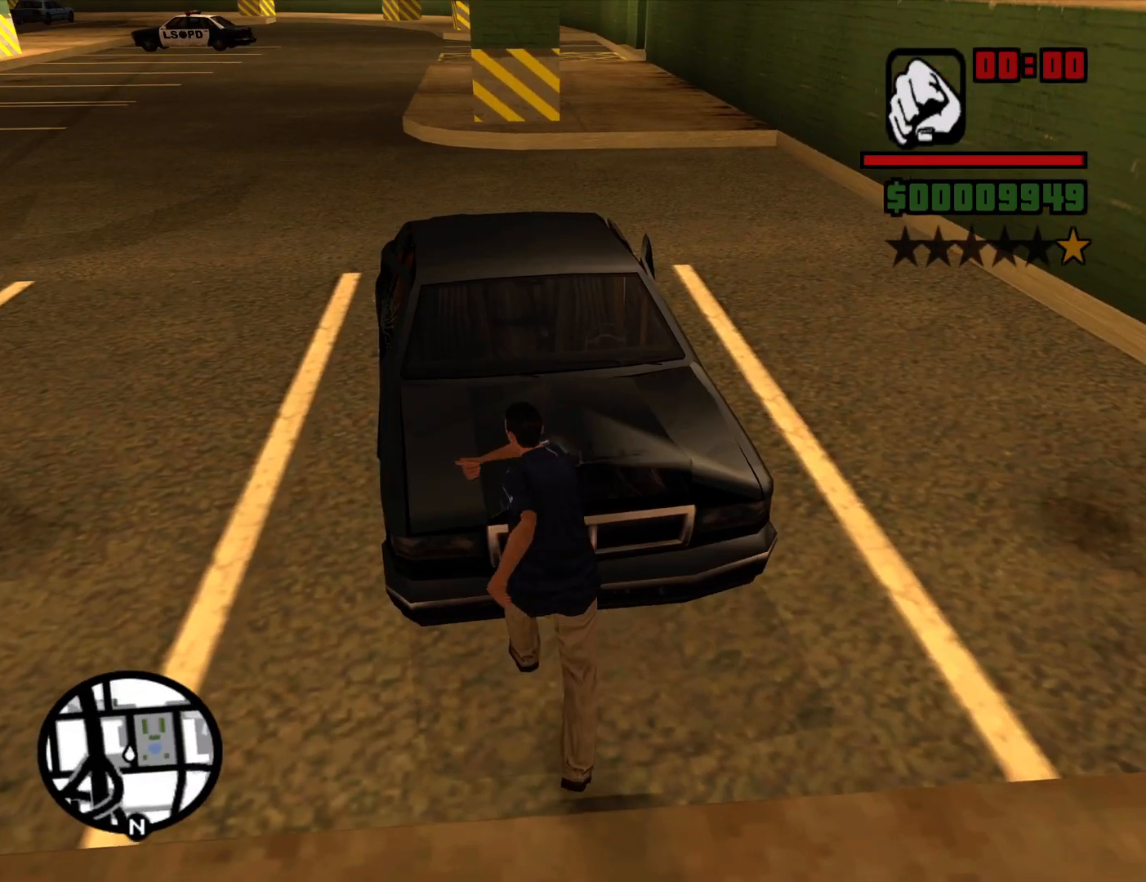
{"keys": [], "mouse": ["right"], "events": [[34, "f", "down"], [84, "f", "up"], [217, "f", "down"], [267, "f", "up"], [367, "f", "down"], [450, "f", "up"]]}
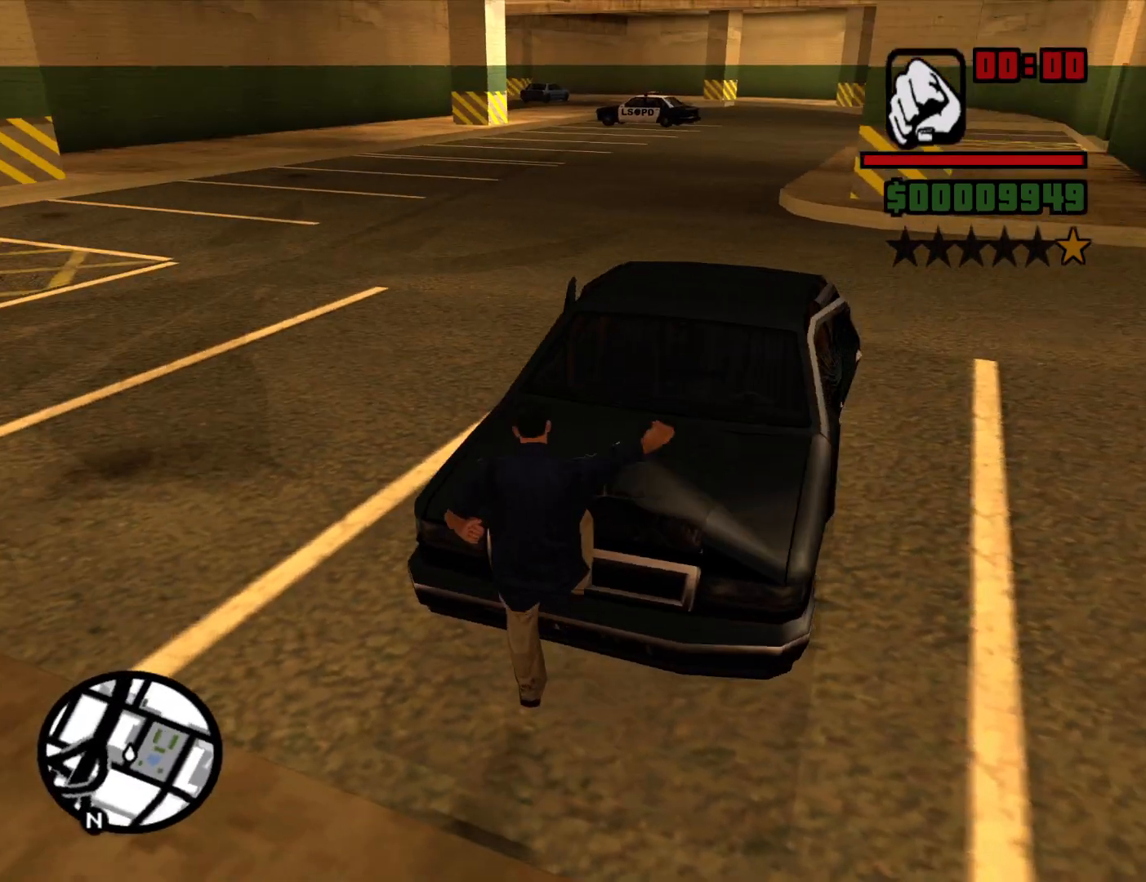
{"keys": ["a", "w"], "mouse": [], "events": [[50, "f", "down"], [134, "f", "up"], [134, "mouse_right", "up"], [284, "a", "down"], [284, "w", "down"]]}
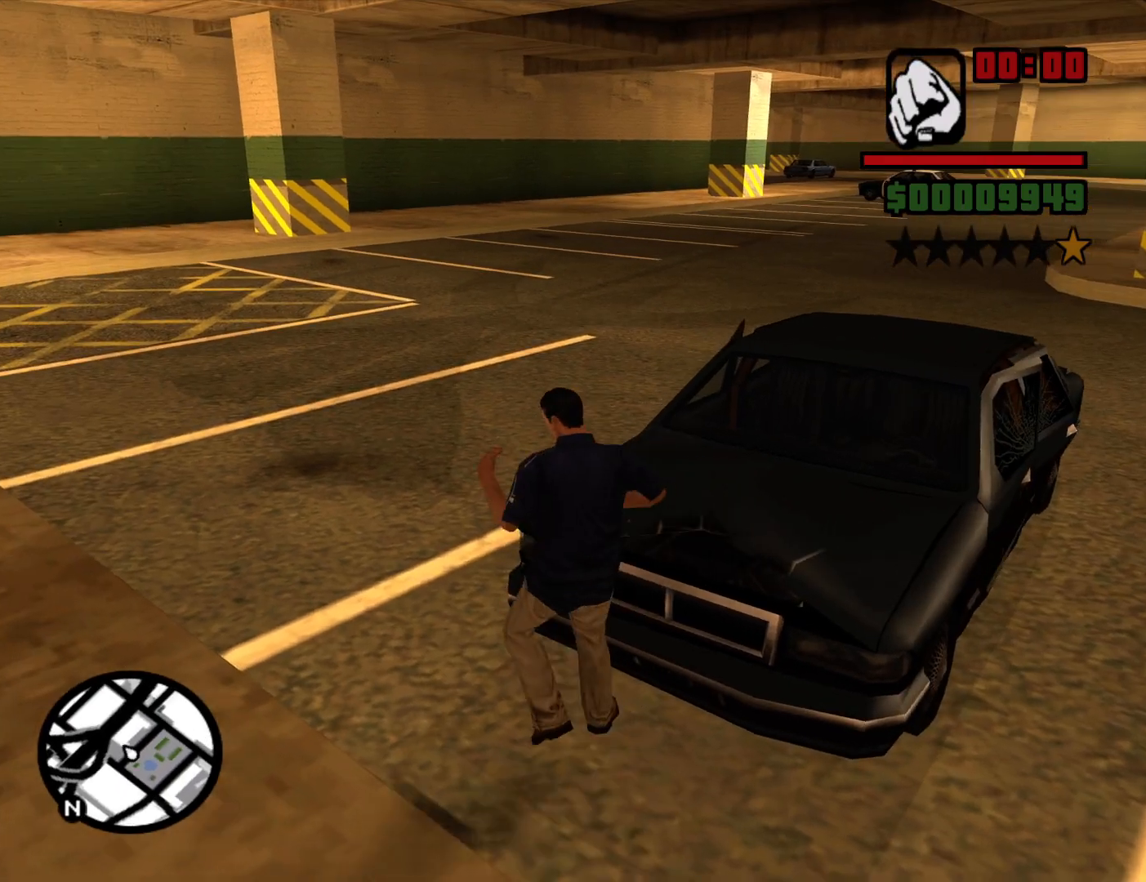
{"keys": ["a", "w"], "mouse": [], "events": []}
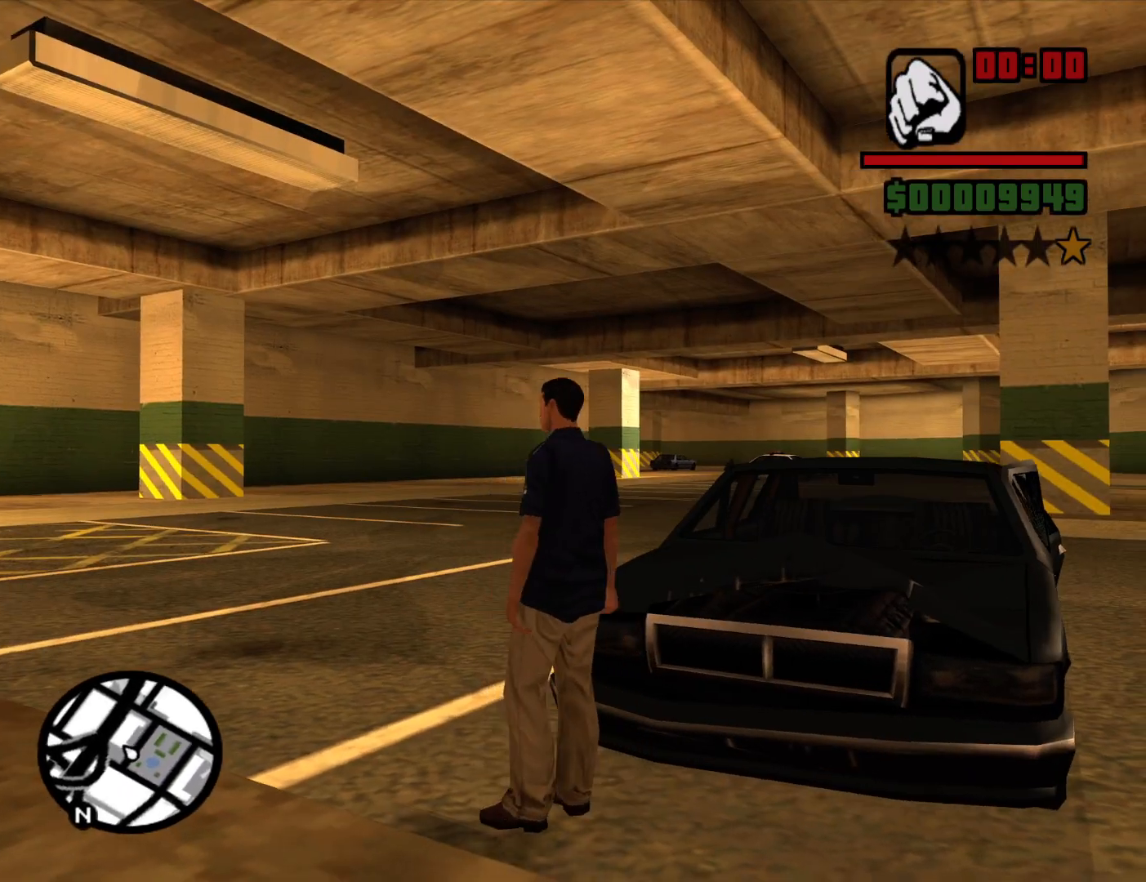
{"keys": ["a", "w"], "mouse": [], "events": []}
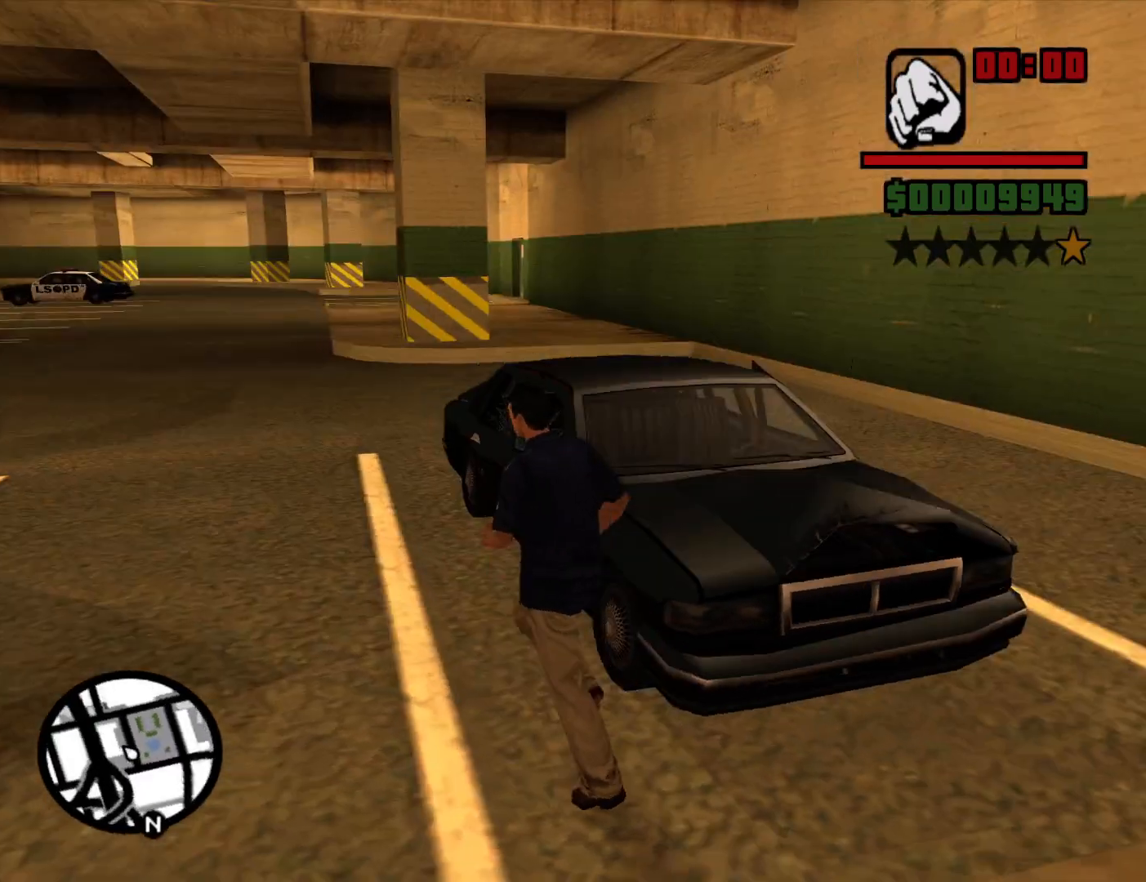
{"keys": ["a", "w"], "mouse": [], "events": []}
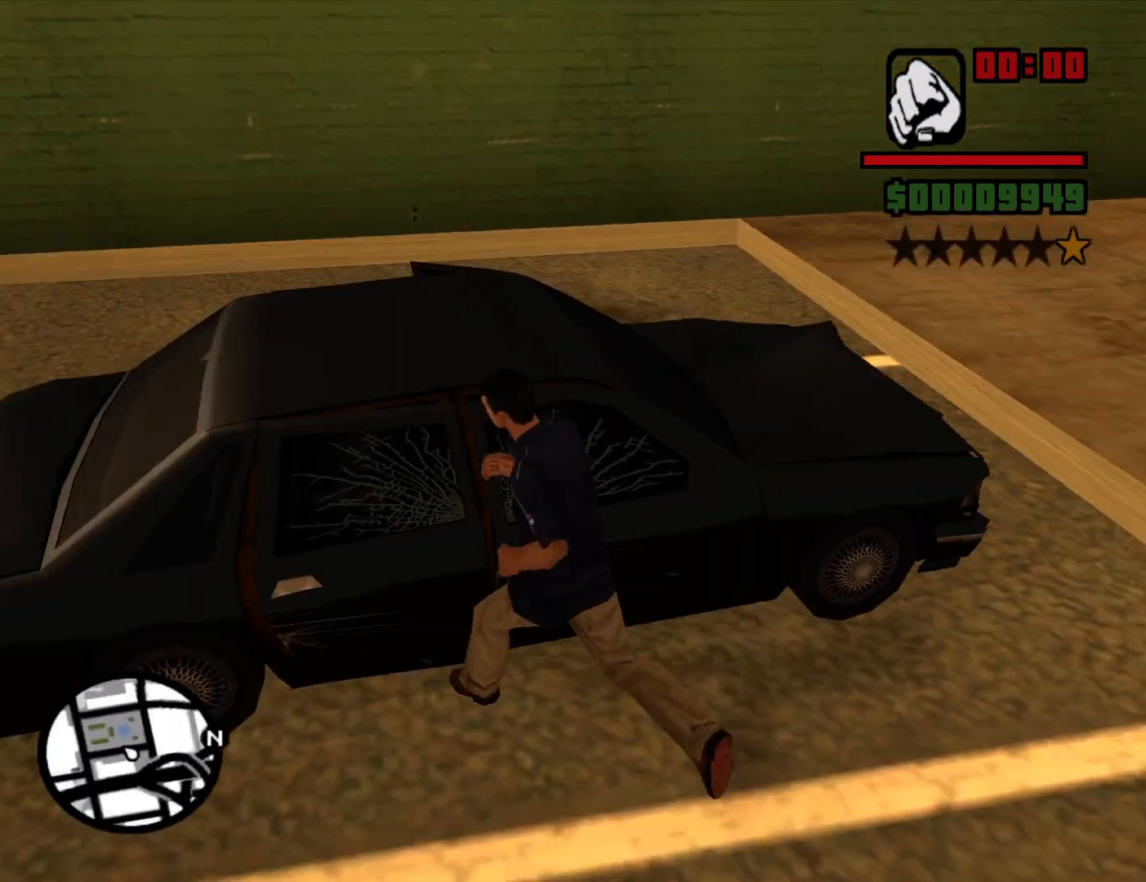
{"keys": ["w"], "mouse": [], "events": [[484, "a", "up"]]}
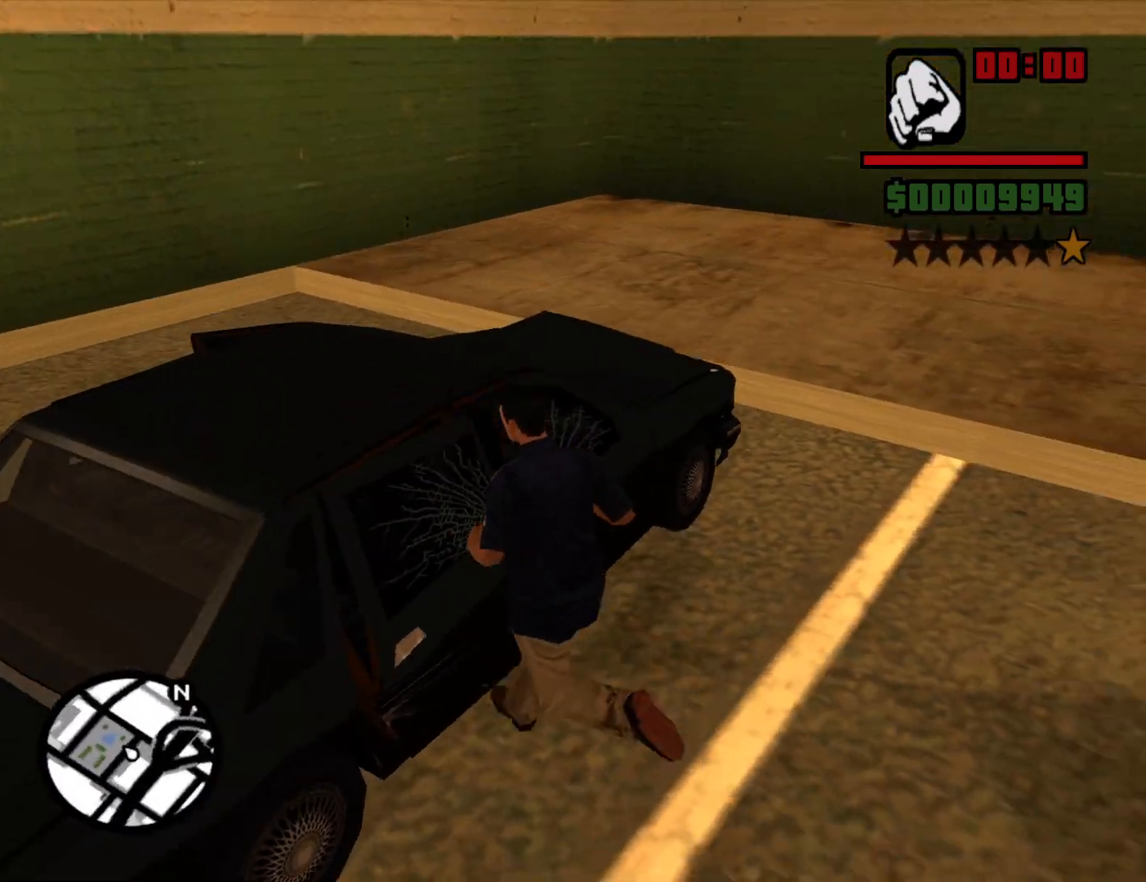
{"keys": ["w"], "mouse": [], "events": [[267, "d", "down"], [450, "d", "up"]]}
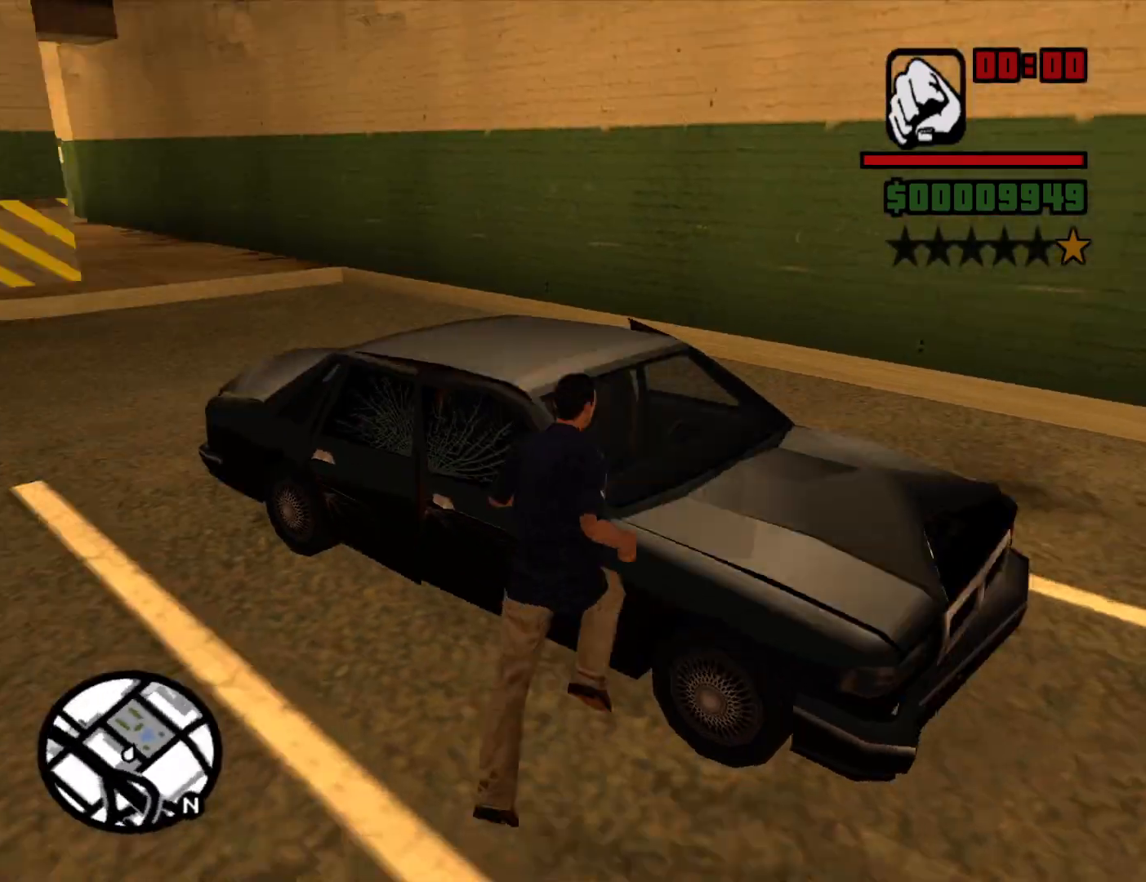
{"keys": ["a", "w"], "mouse": [], "events": [[100, "a", "down"]]}
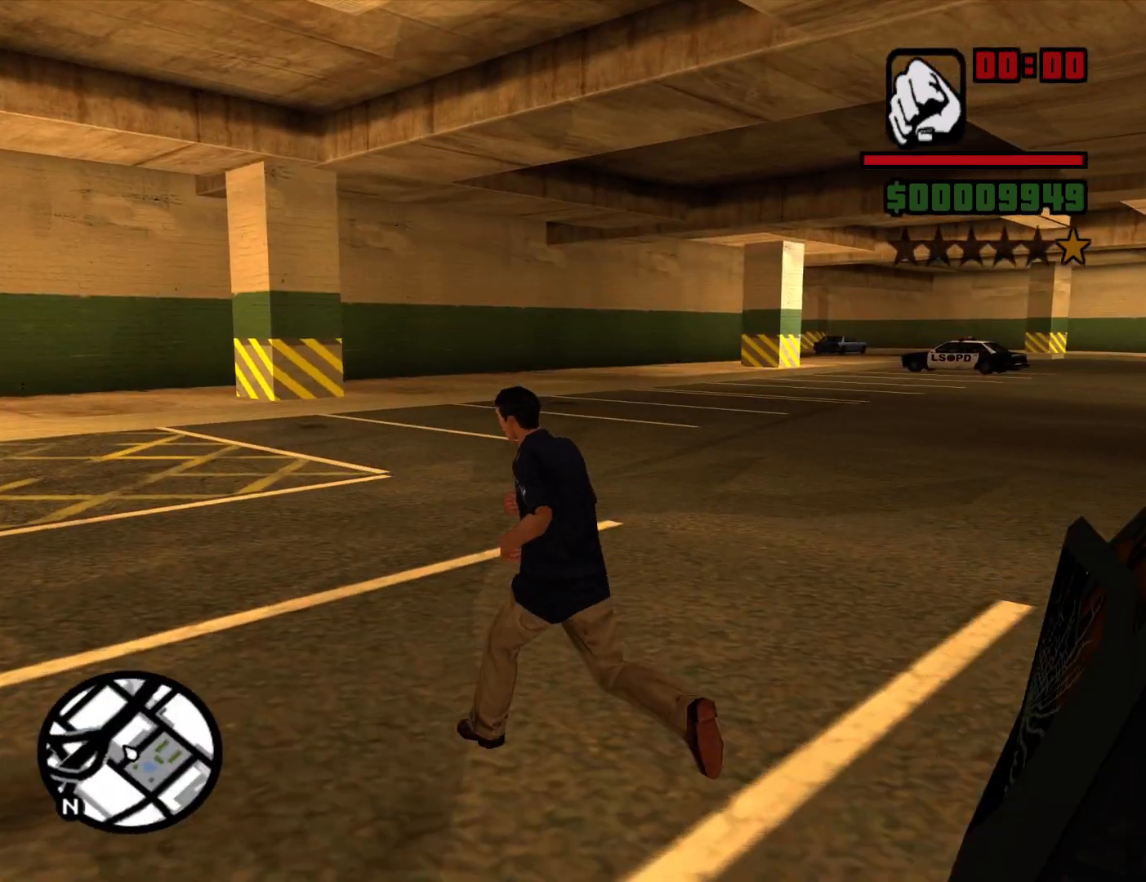
{"keys": ["d", "w"], "mouse": [], "events": [[67, "a", "up"], [200, "d", "down"]]}
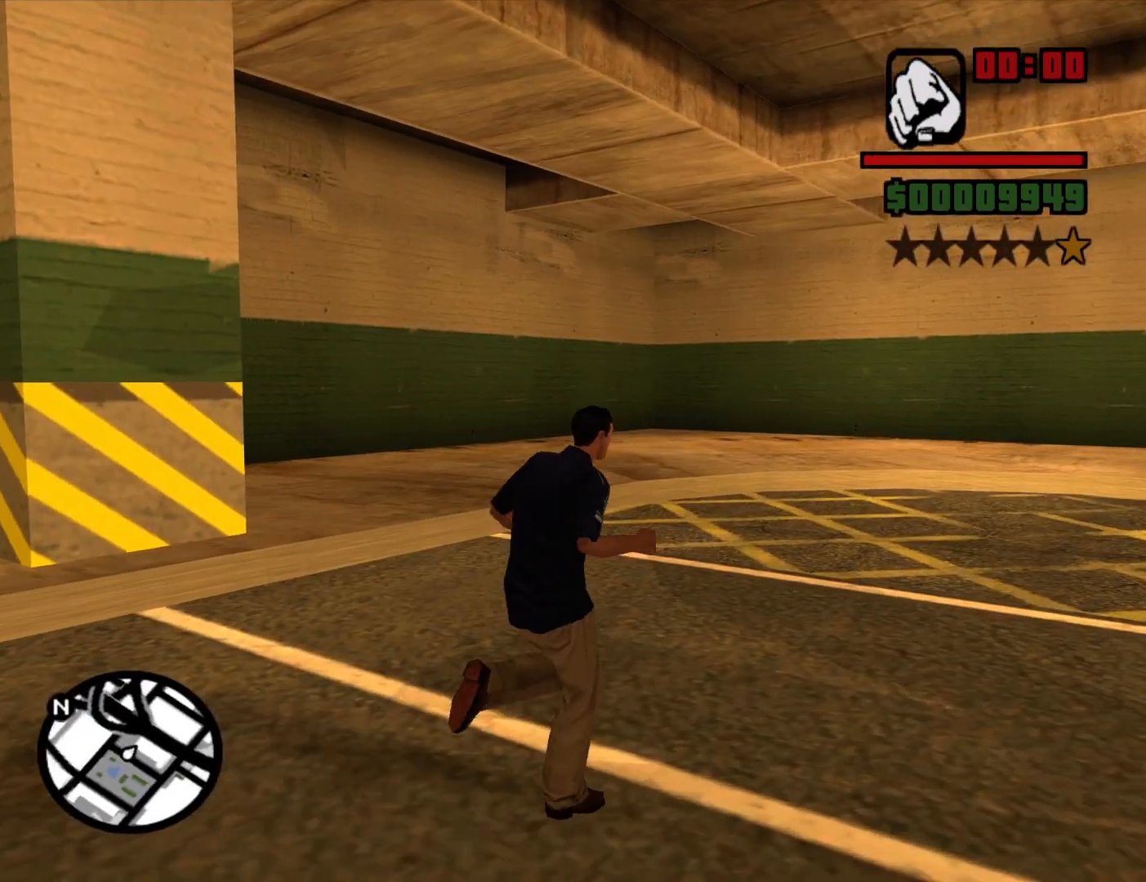
{"keys": ["d", "w"], "mouse": [], "events": [[317, "mouse_wheel_down", "down"], [367, "mouse_wheel_down", "up"]]}
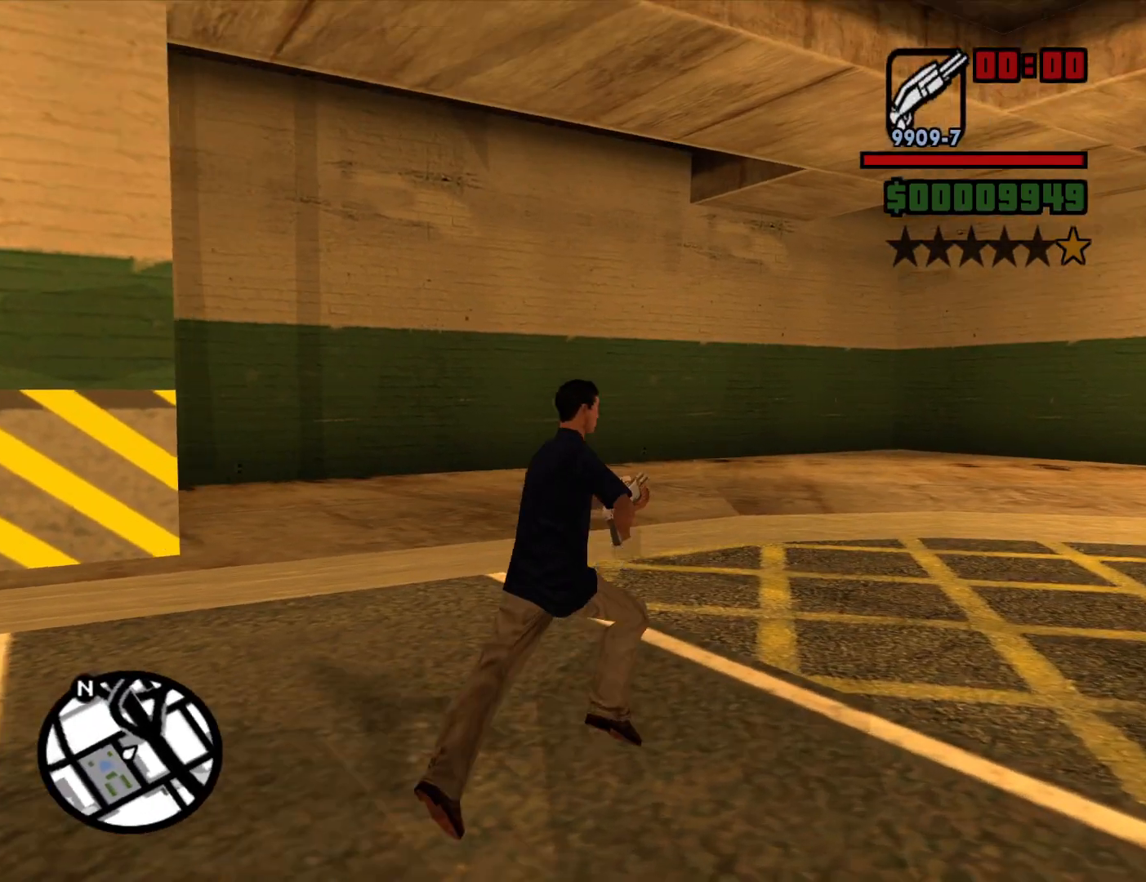
{"keys": ["d", "w"], "mouse": [], "events": [[100, "mouse_wheel_down", "down"], [134, "mouse_wheel_down", "up"], [417, "mouse_wheel_down", "down"], [467, "mouse_wheel_down", "up"]]}
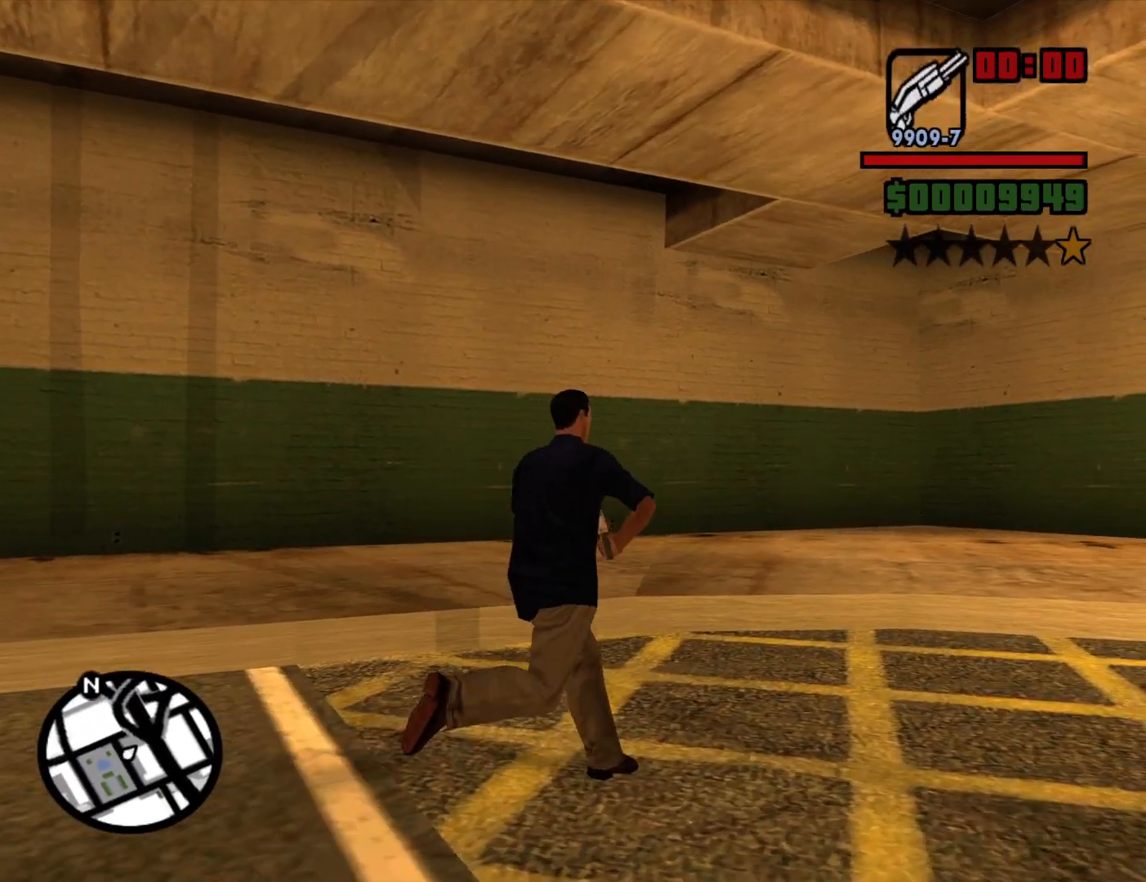
{"keys": ["w"], "mouse": [], "events": [[200, "mouse_wheel_down", "down"], [250, "mouse_wheel_down", "up"], [484, "d", "up"]]}
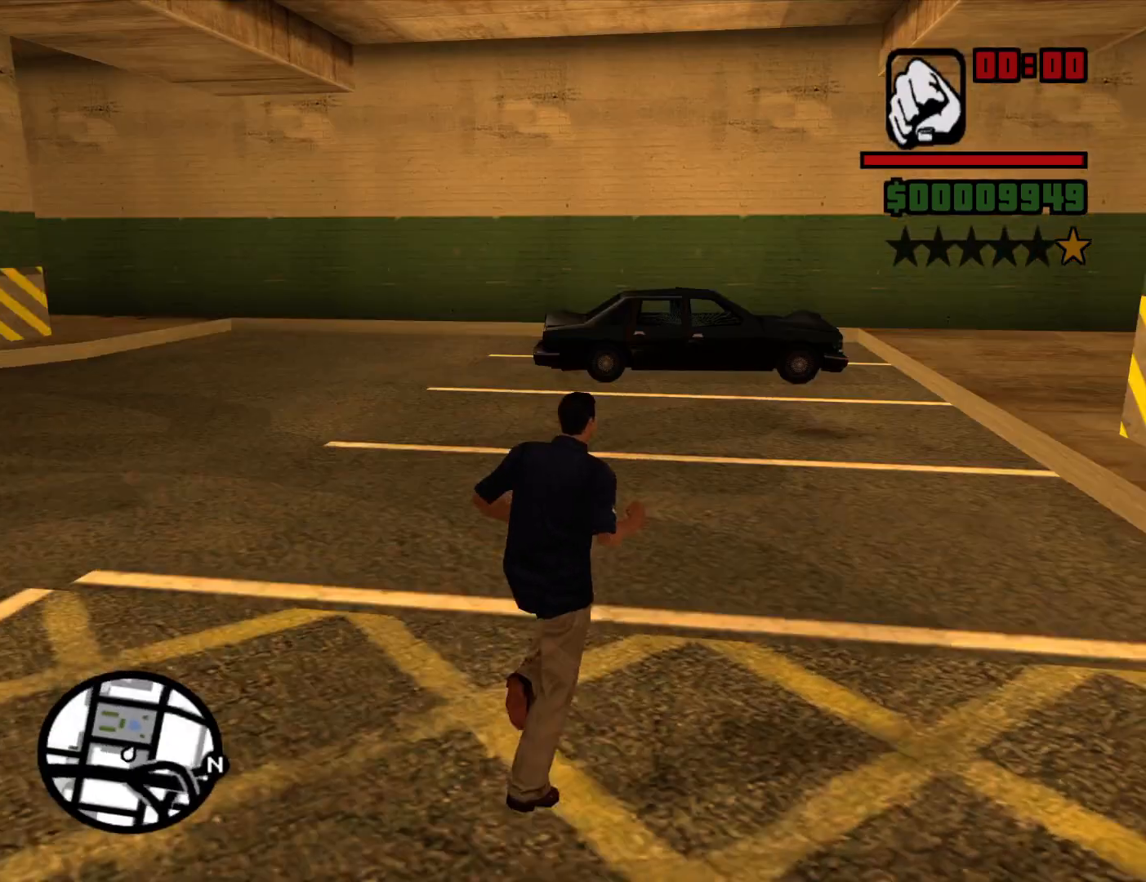
{"keys": ["w"], "mouse": [], "events": []}
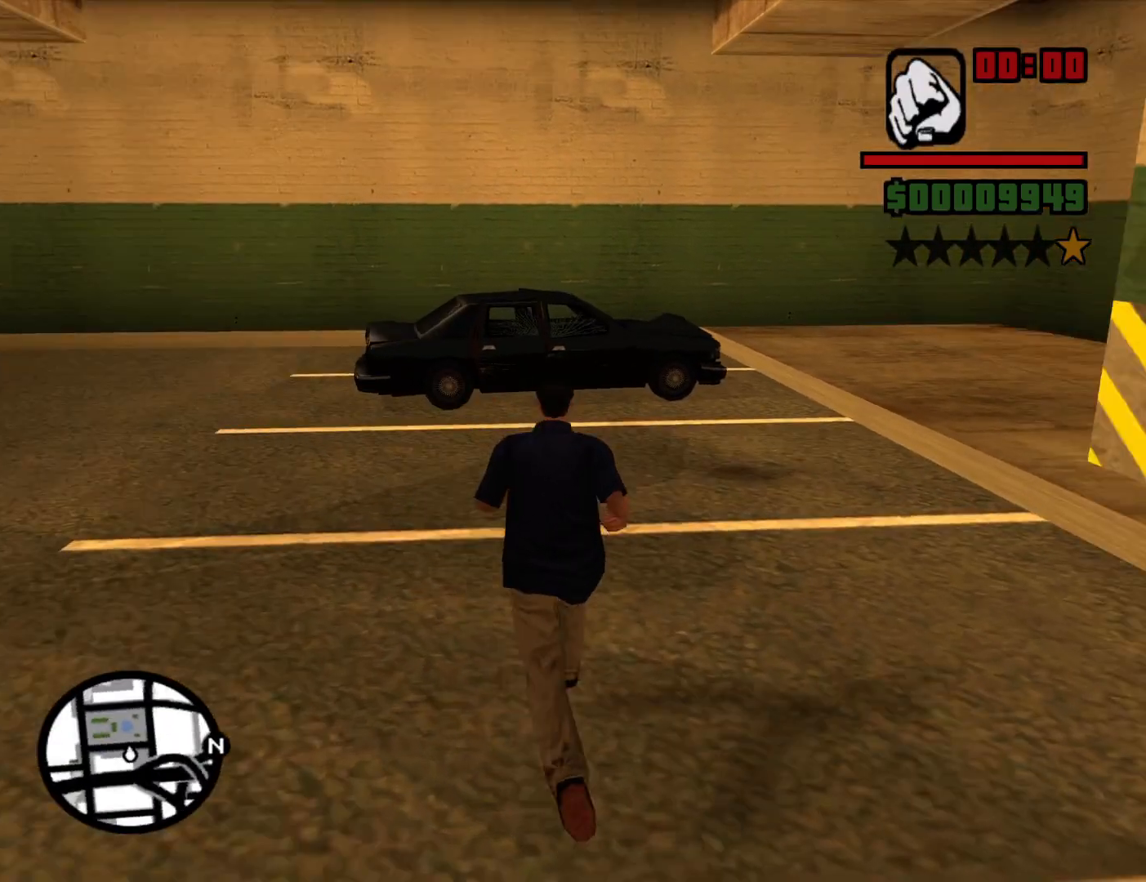
{"keys": ["w"], "mouse": [], "events": []}
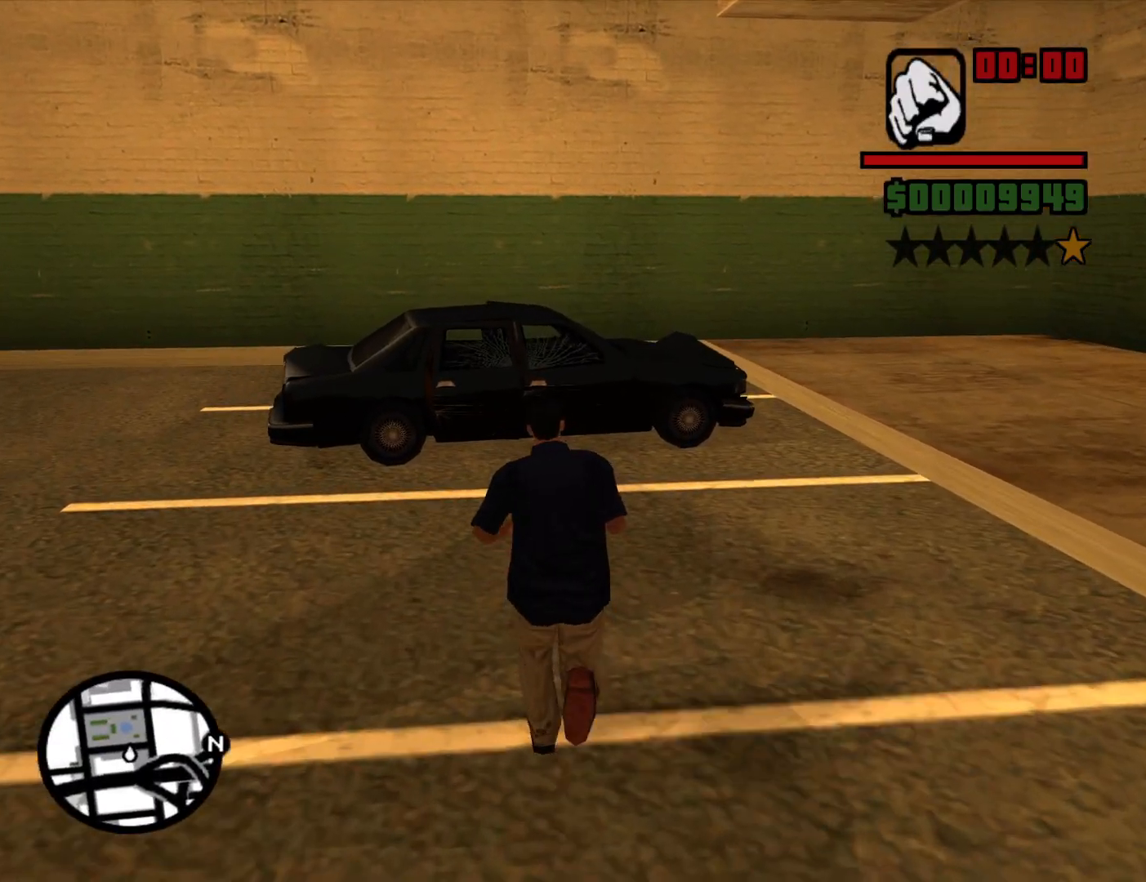
{"keys": [], "mouse": [], "events": [[17, "a", "down"], [200, "a", "up"], [250, "w", "up"]]}